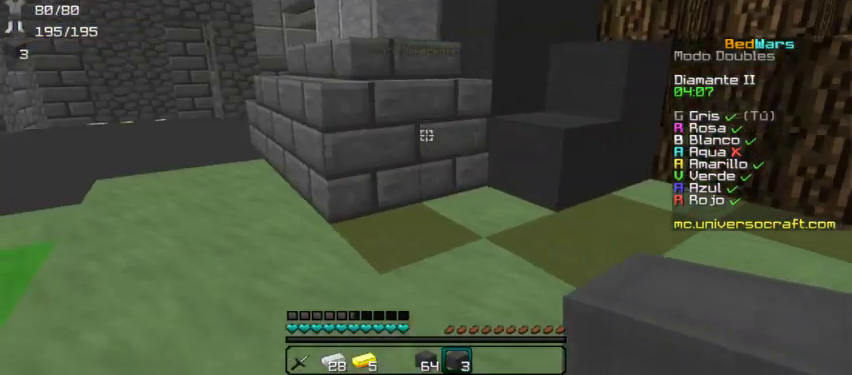
Gameplay with keyboard and mouse; each line is a JSON object with the keys and mouse buttons held at the frame after it. "events" lists presses ("down") and releases ("up") of "a", "d", "s", "w", "mouse_left" and "mouse_right" between this image and that frame as [ms after this image, input, new state], when the widget could be followed in between. "mouse_left", "mouse_right" = the "left", "right" buttons of the "mouse" list. No other keys are recorded. Fast repeated clicks can show as one long hold. Mouse movement is not recorded.
{"keys": ["a", "w"], "mouse": [], "events": []}
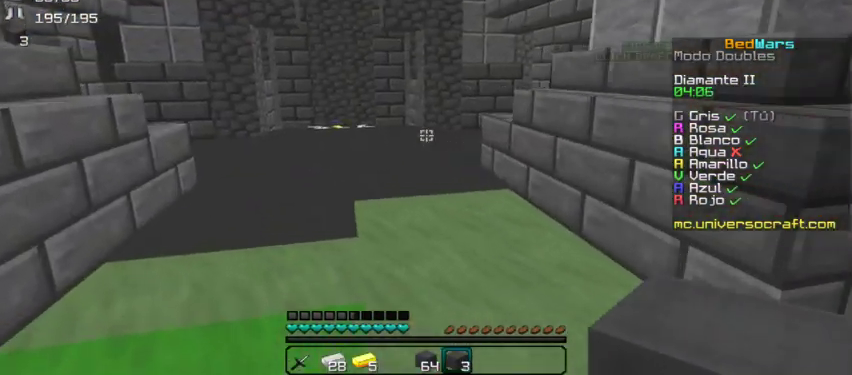
{"keys": ["w"], "mouse": [], "events": [[67, "a", "up"]]}
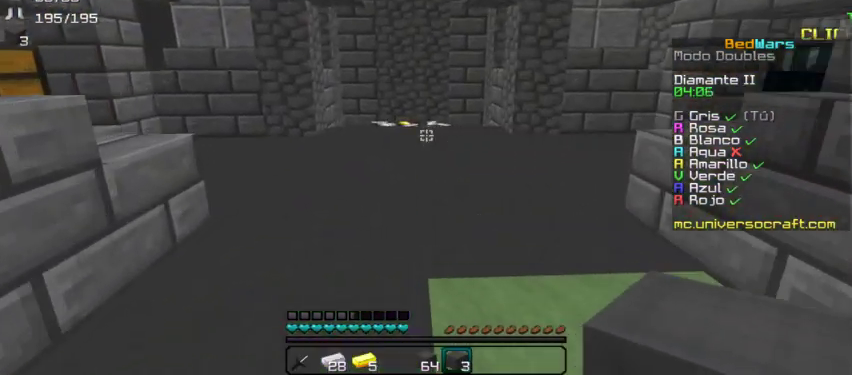
{"keys": ["w"], "mouse": [], "events": []}
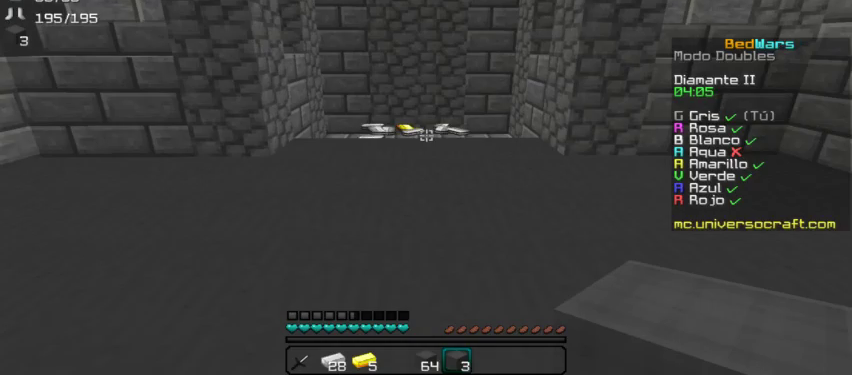
{"keys": ["w"], "mouse": [], "events": []}
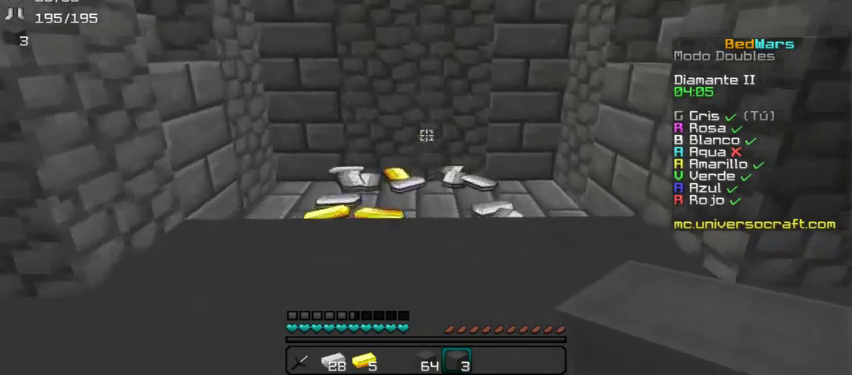
{"keys": ["a", "w"], "mouse": [], "events": [[400, "a", "down"]]}
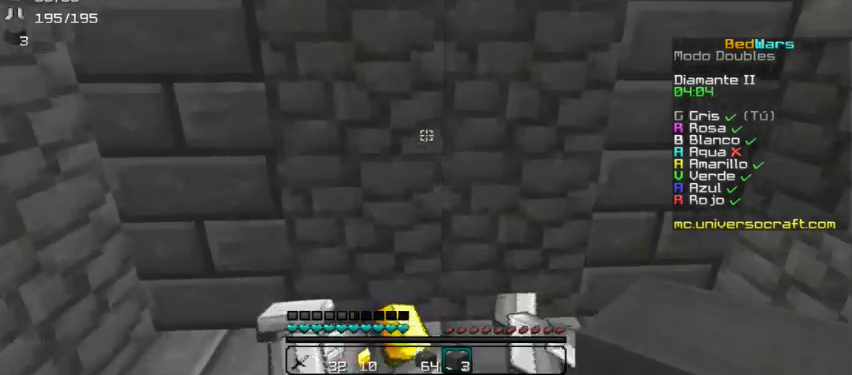
{"keys": ["d", "w"], "mouse": [], "events": [[67, "a", "up"], [500, "d", "down"]]}
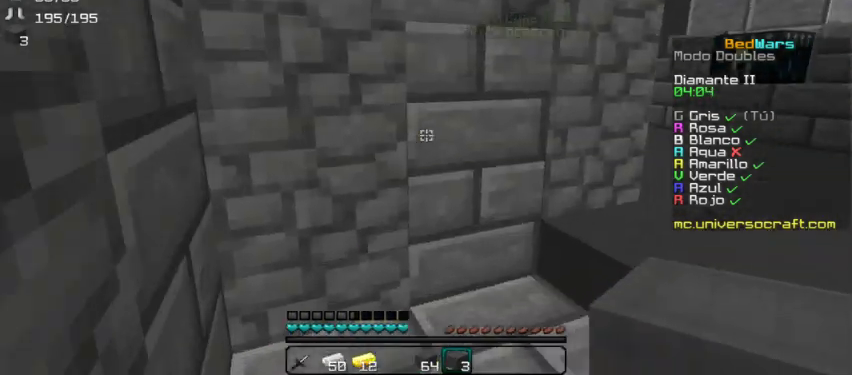
{"keys": ["d", "w"], "mouse": [], "events": []}
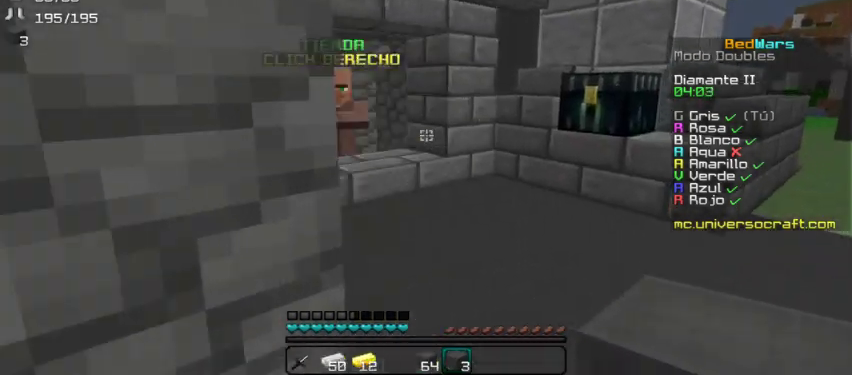
{"keys": ["w"], "mouse": [], "events": [[167, "d", "up"]]}
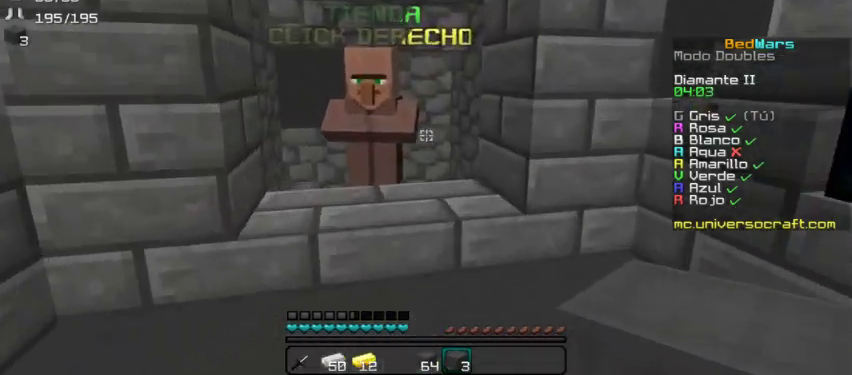
{"keys": [], "mouse": [], "events": [[167, "w", "up"]]}
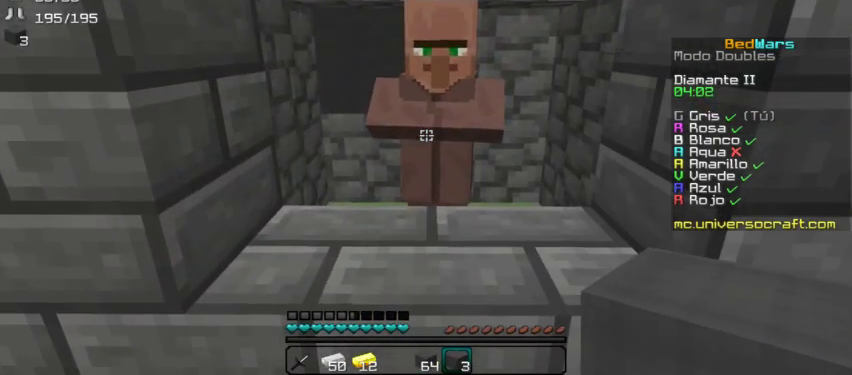
{"keys": [], "mouse": [], "events": [[33, "mouse_right", "down"], [167, "mouse_right", "up"]]}
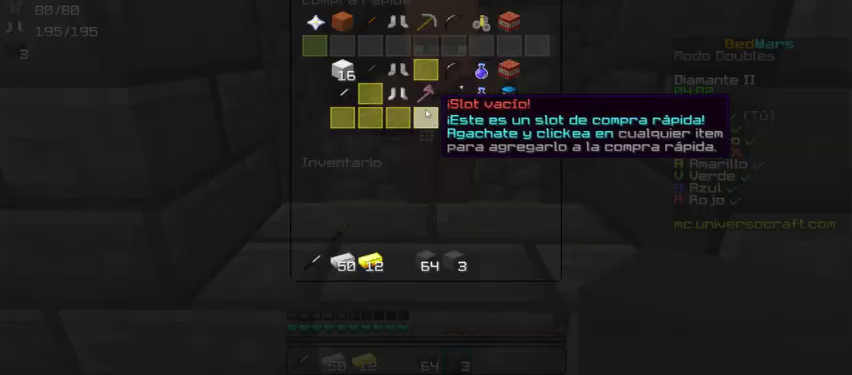
{"keys": [], "mouse": [], "events": []}
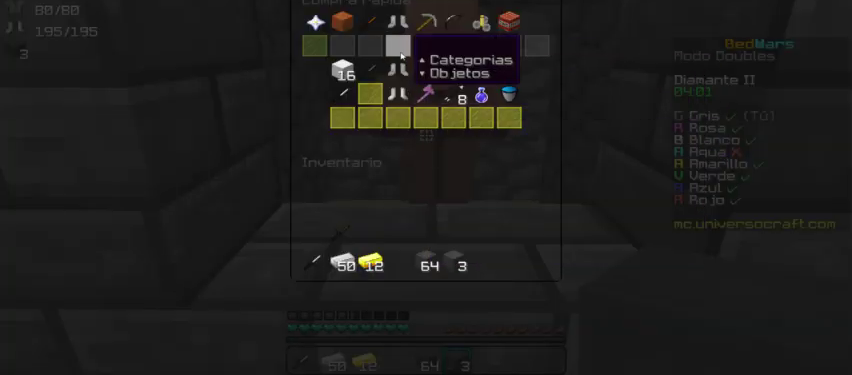
{"keys": [], "mouse": [], "events": []}
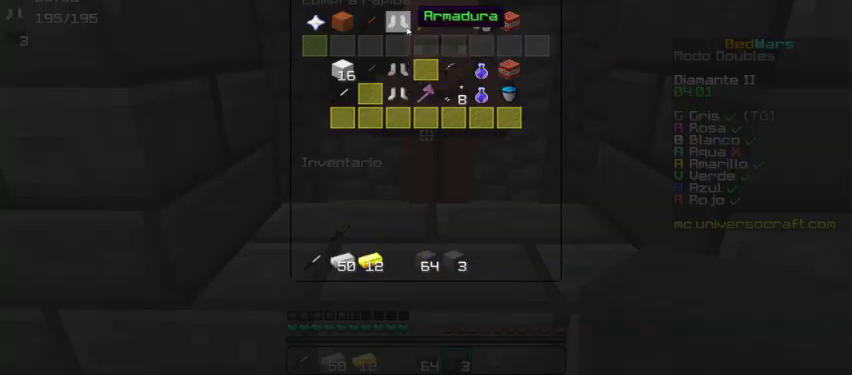
{"keys": [], "mouse": [], "events": []}
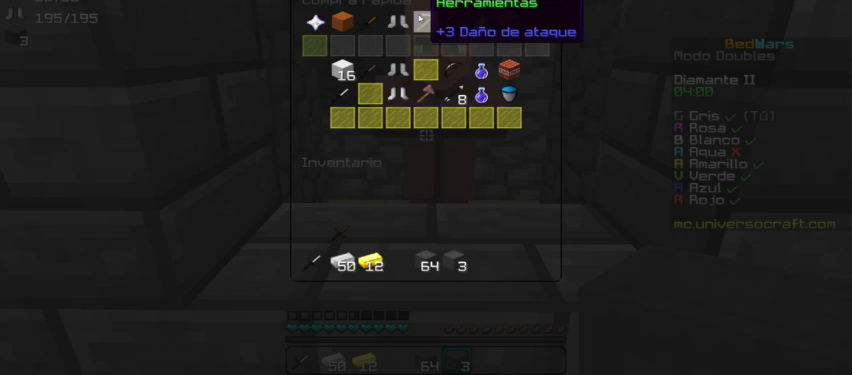
{"keys": [], "mouse": [], "events": []}
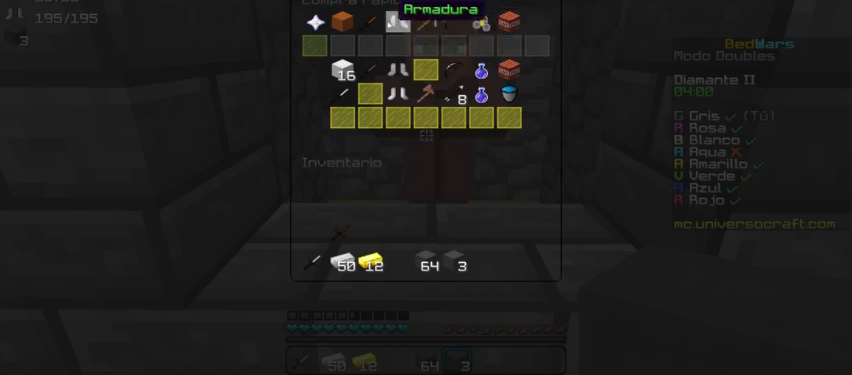
{"keys": [], "mouse": [], "events": []}
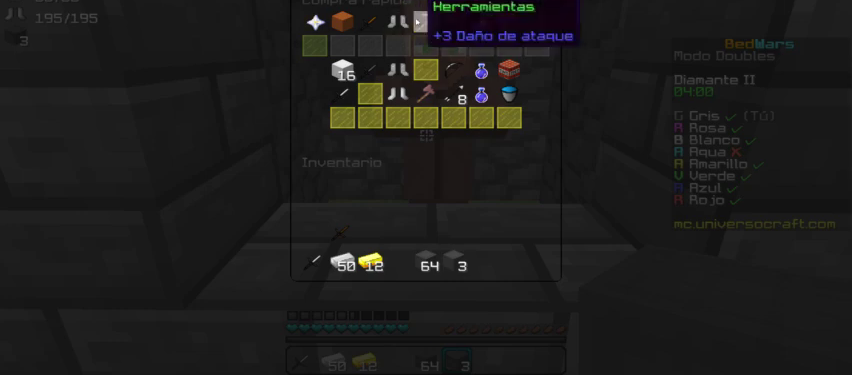
{"keys": [], "mouse": [], "events": [[33, "mouse_left", "down"], [100, "mouse_left", "up"]]}
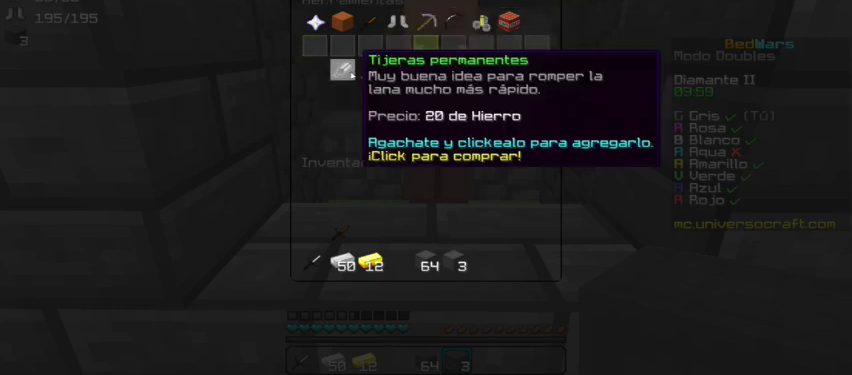
{"keys": [], "mouse": [], "events": []}
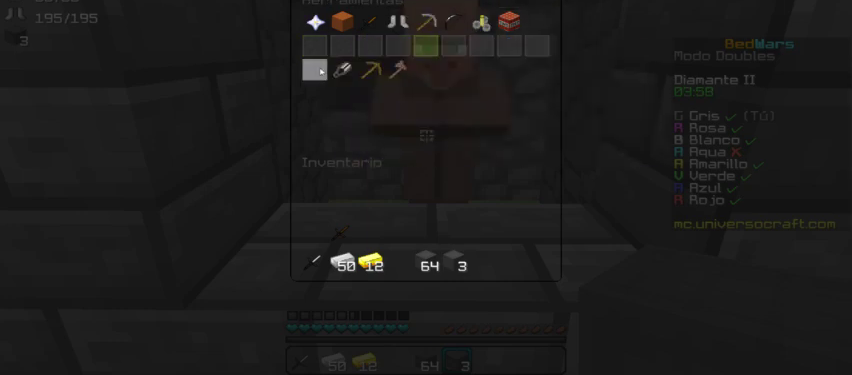
{"keys": [], "mouse": [], "events": [[367, "mouse_left", "down"], [433, "mouse_left", "up"]]}
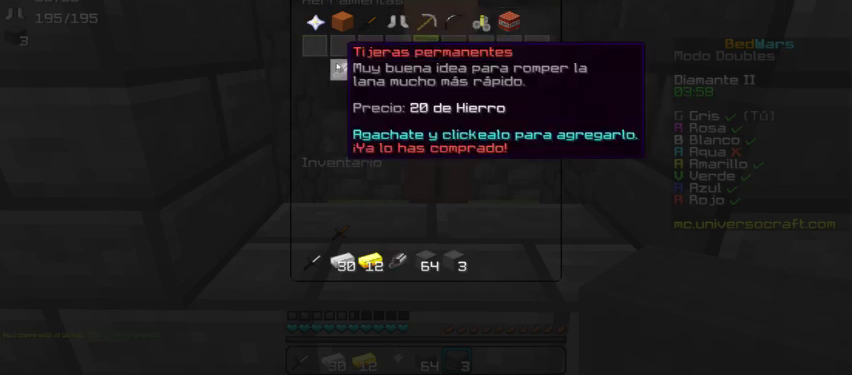
{"keys": [], "mouse": [], "events": []}
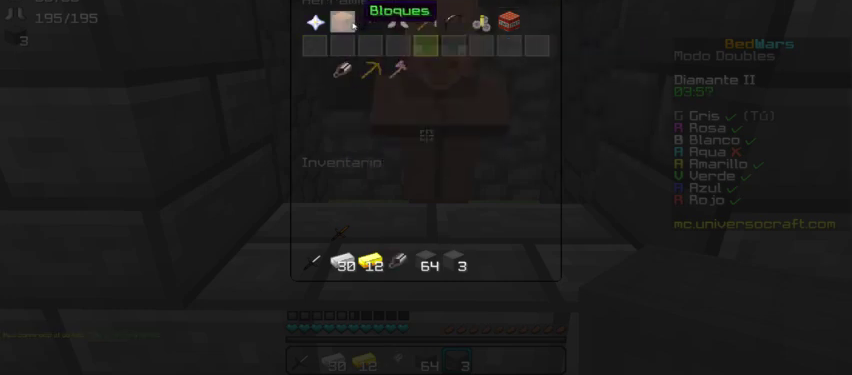
{"keys": [], "mouse": [], "events": []}
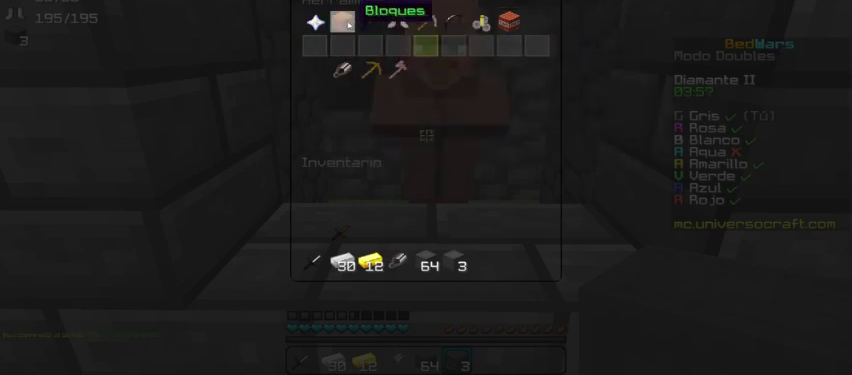
{"keys": [], "mouse": [], "events": [[233, "mouse_left", "down"], [300, "mouse_left", "up"]]}
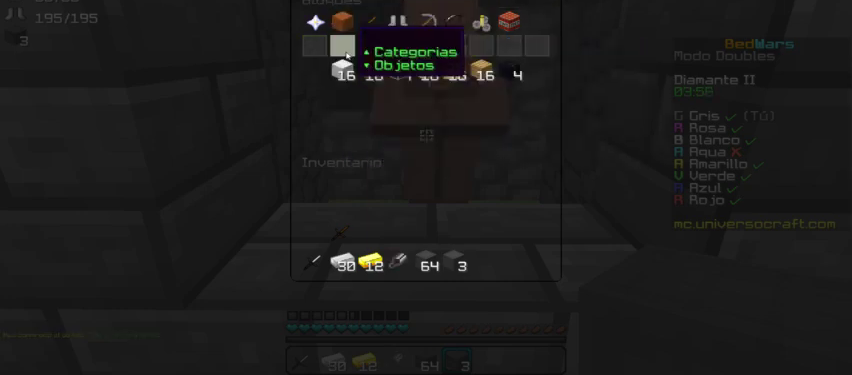
{"keys": [], "mouse": [], "events": []}
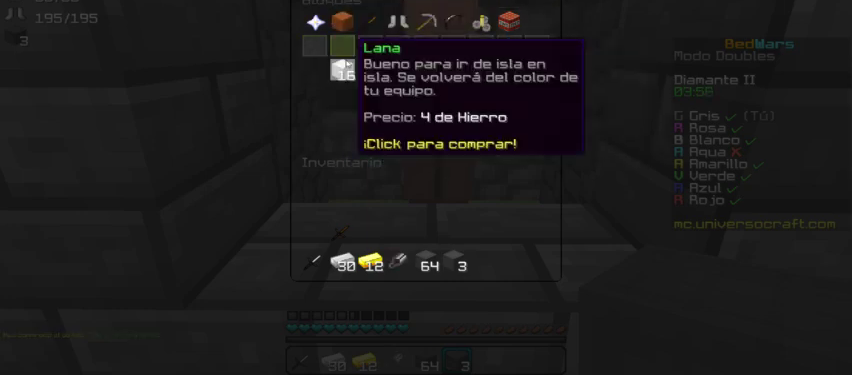
{"keys": [], "mouse": [], "events": [[233, "mouse_left", "down"], [300, "mouse_left", "up"], [400, "mouse_left", "down"], [467, "mouse_left", "up"]]}
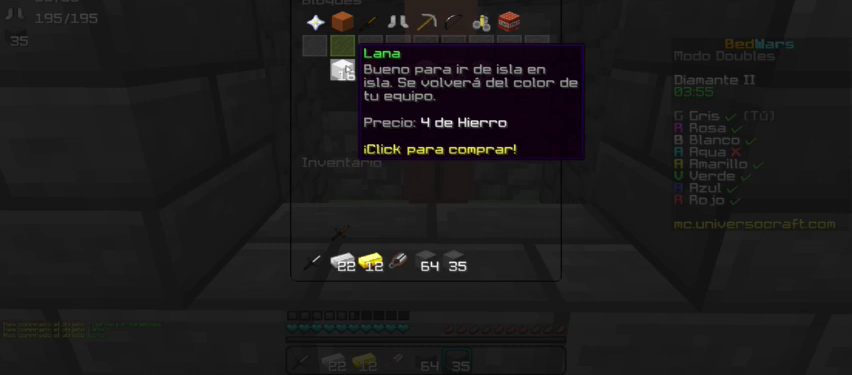
{"keys": [], "mouse": [], "events": [[33, "mouse_left", "down"], [100, "mouse_left", "up"], [167, "mouse_left", "down"], [233, "mouse_left", "up"], [300, "mouse_left", "down"], [500, "mouse_left", "up"]]}
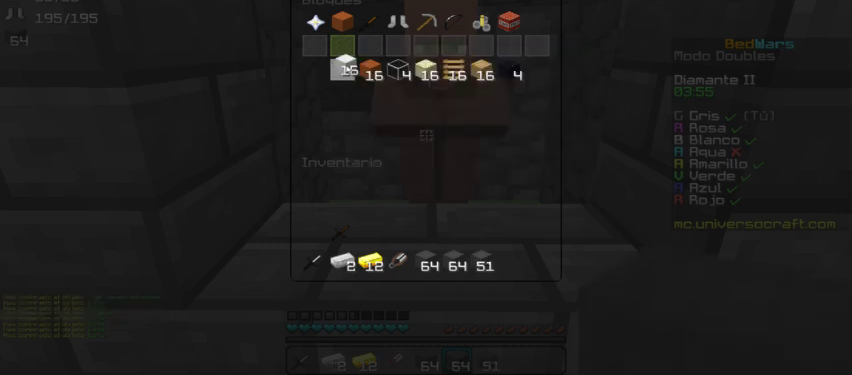
{"keys": [], "mouse": [], "events": [[67, "mouse_left", "down"], [167, "mouse_left", "up"], [233, "mouse_left", "down"], [433, "mouse_left", "up"]]}
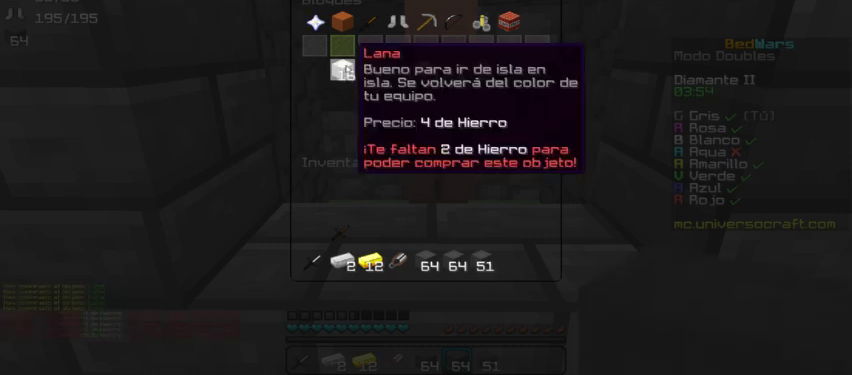
{"keys": [], "mouse": [], "events": []}
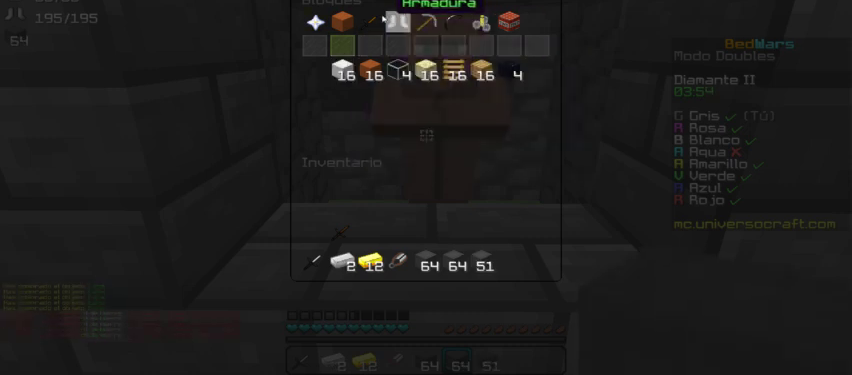
{"keys": [], "mouse": [], "events": []}
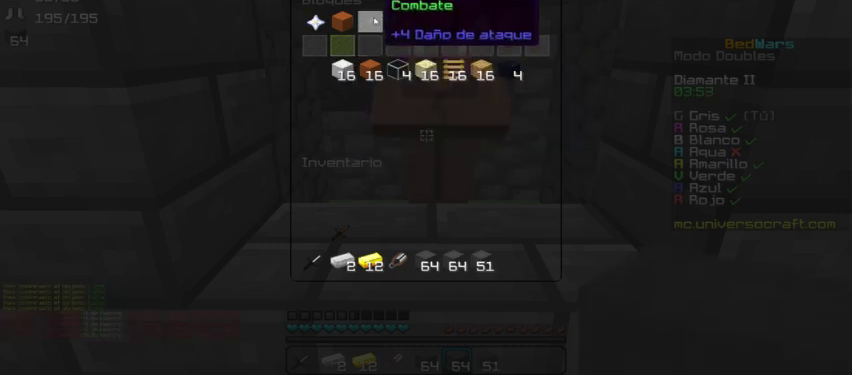
{"keys": [], "mouse": [], "events": []}